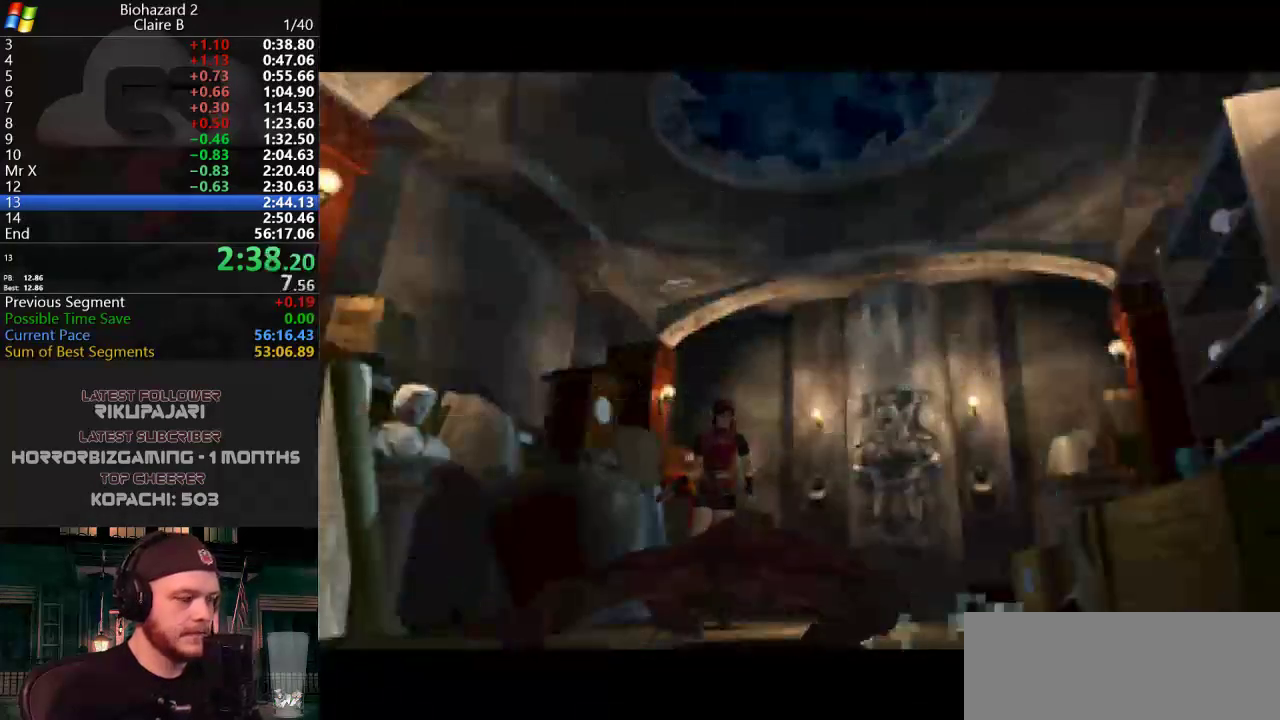
Gameplay with keyboard; each line is a JSON object with the keys held at the frame after it. "events" lists presses ("down") and releases ("up") of "a", "d", "g", "h", "j", "s", "w" and "y" between this image and that frame as [ms after this image, input, new state], when the widget could be followed in between. No other keys are recorded. Mouse input is not recorded.
{"keys": [], "events": []}
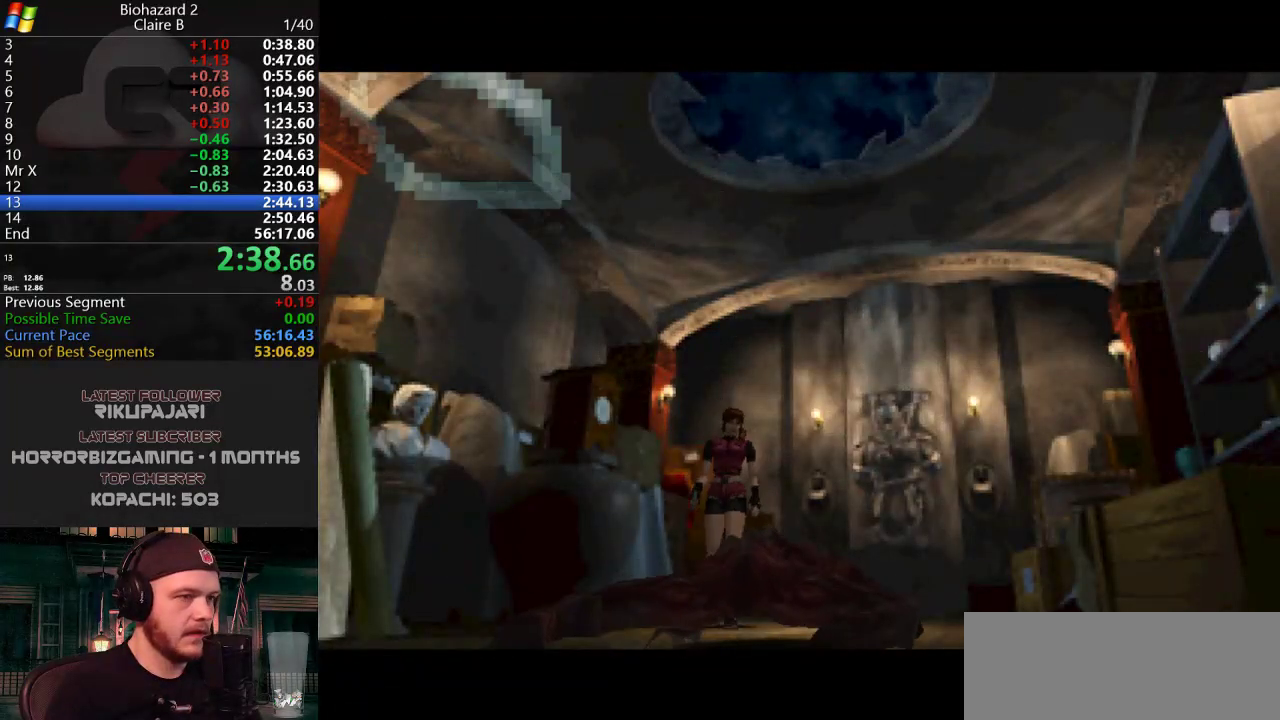
{"keys": [], "events": []}
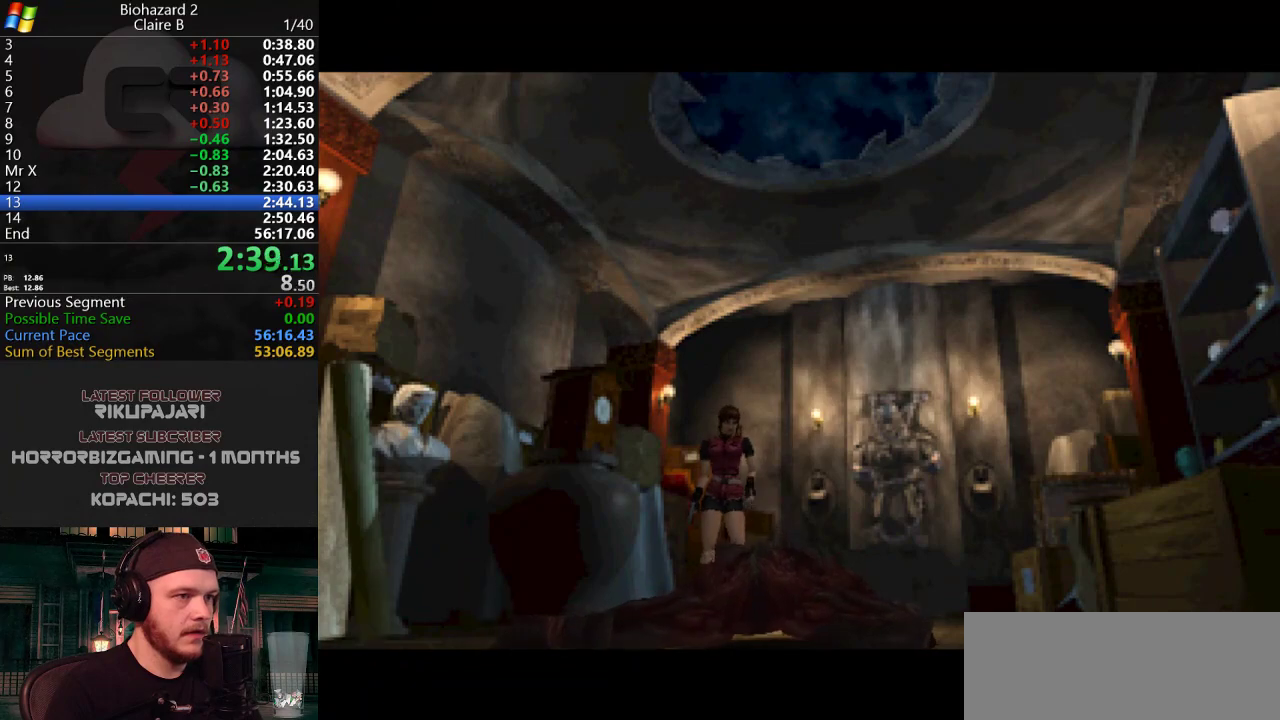
{"keys": [], "events": []}
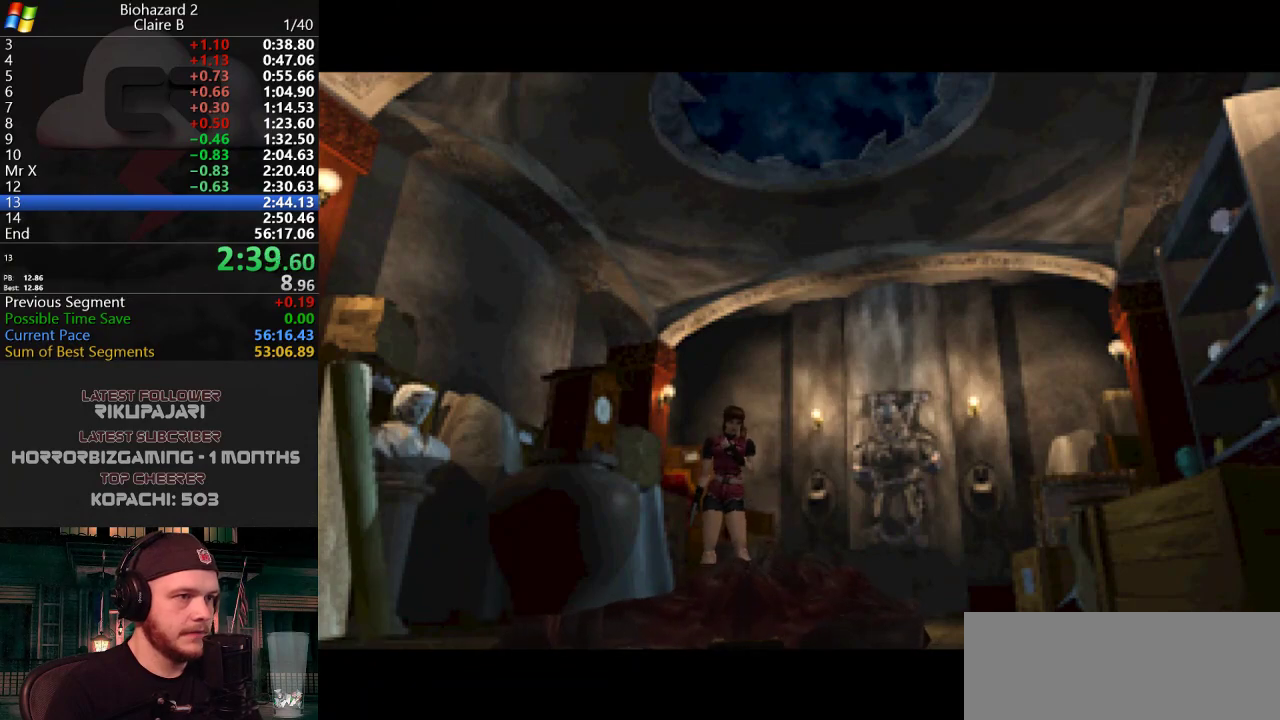
{"keys": ["w"], "events": [[234, "w", "down"]]}
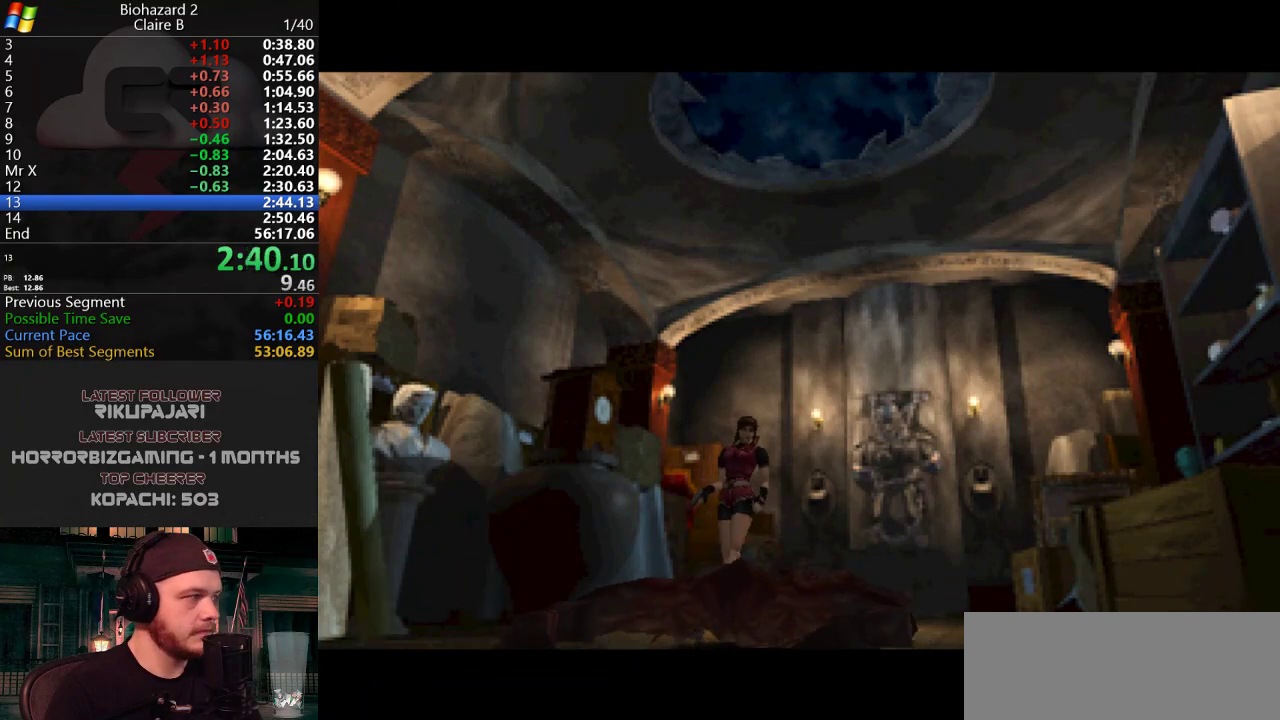
{"keys": ["j", "w"], "events": [[251, "j", "down"]]}
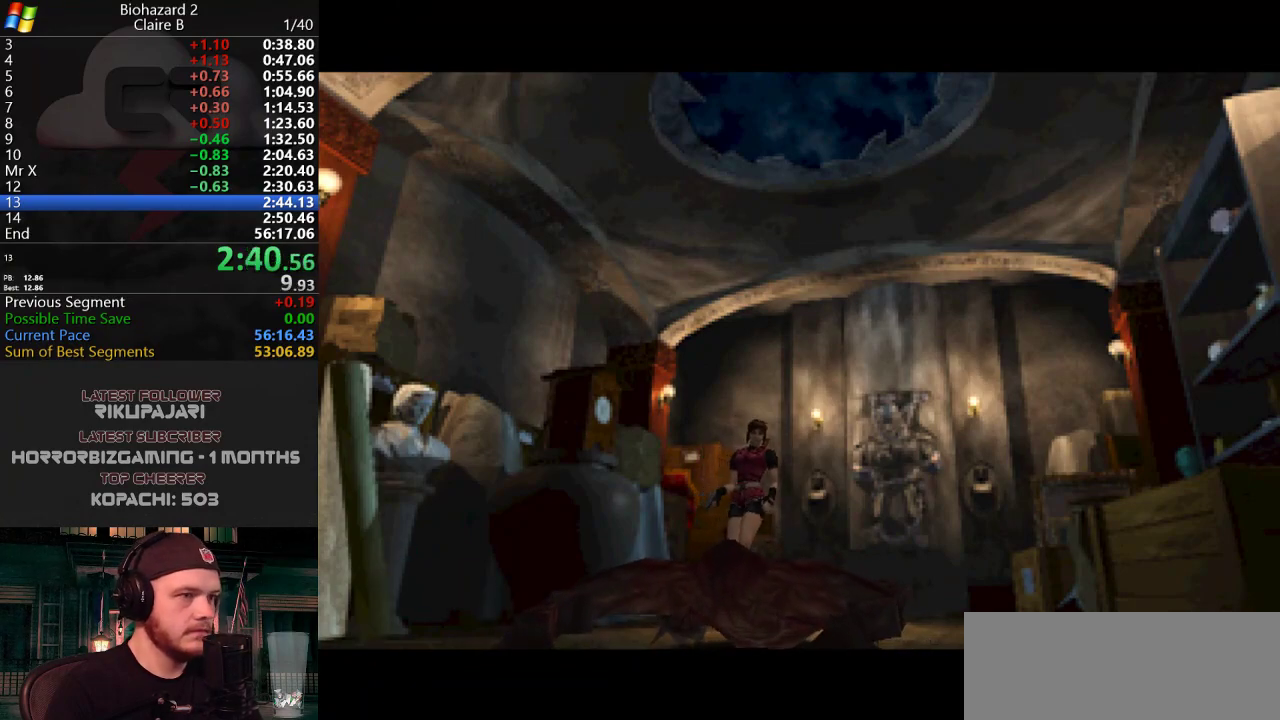
{"keys": ["j", "w"], "events": []}
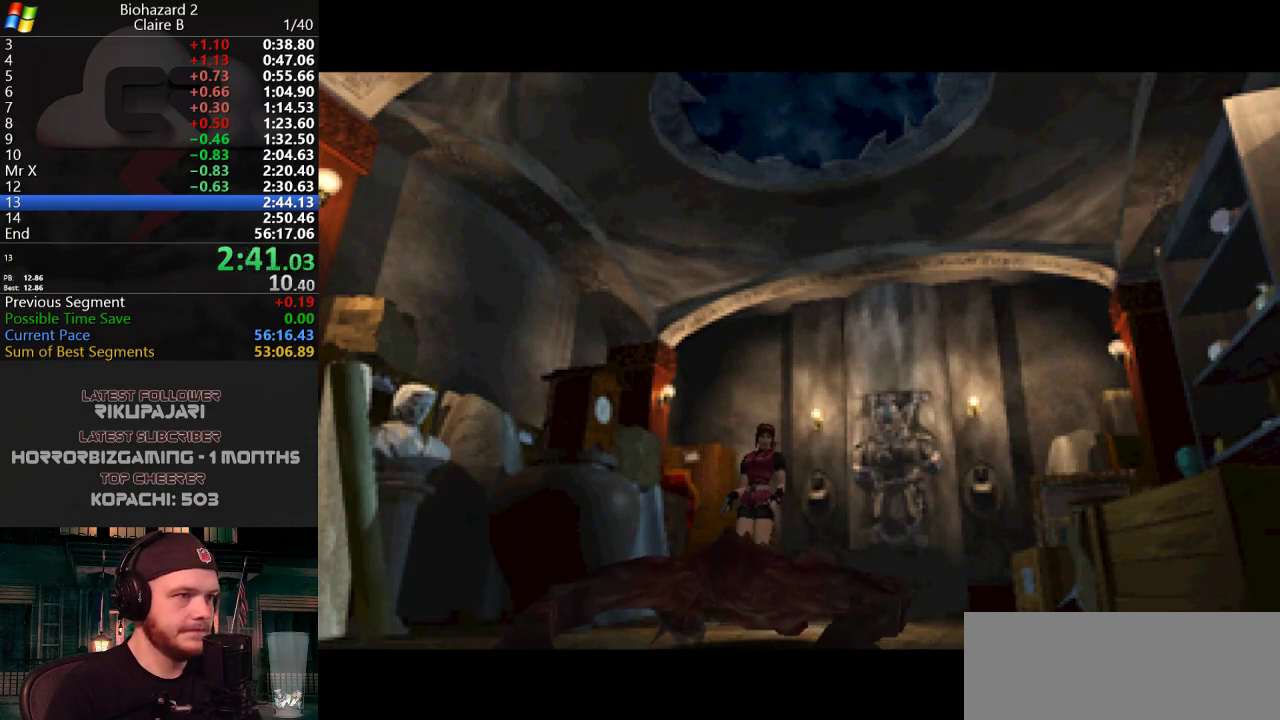
{"keys": ["j", "w"], "events": []}
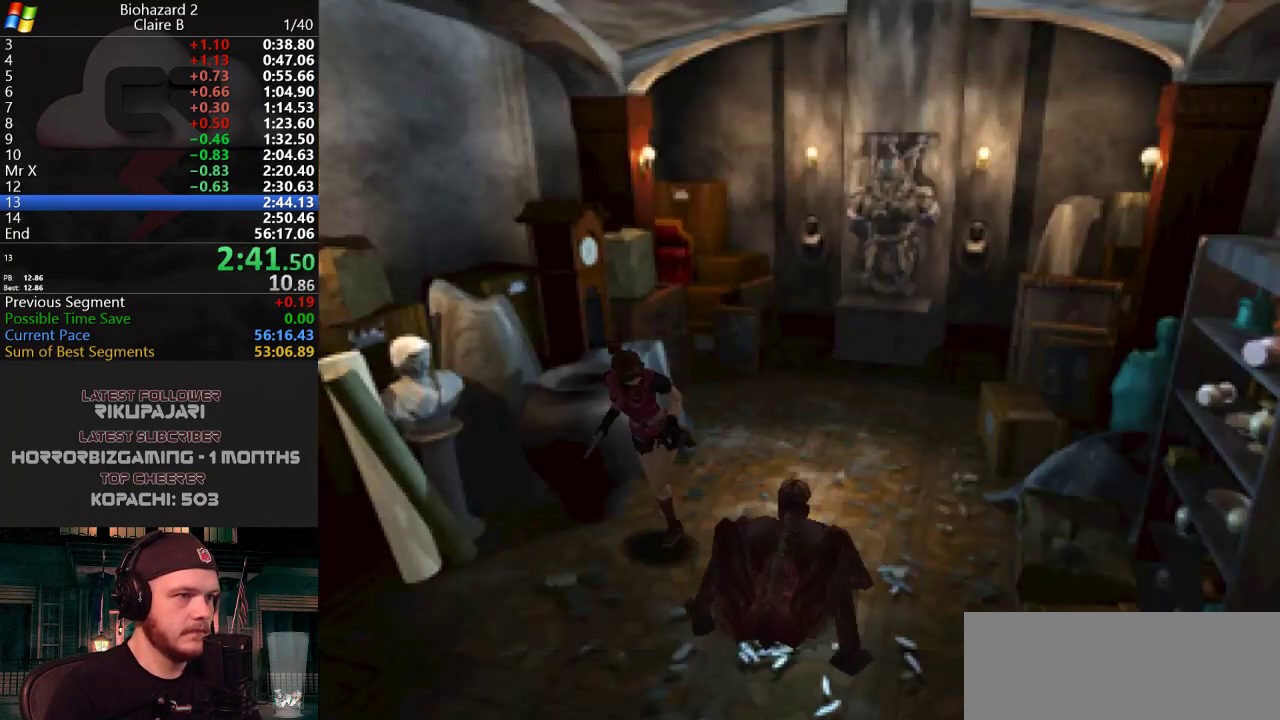
{"keys": ["g", "j", "w"], "events": [[17, "d", "down"], [150, "d", "up"], [250, "d", "down"], [350, "d", "up"], [434, "g", "down"]]}
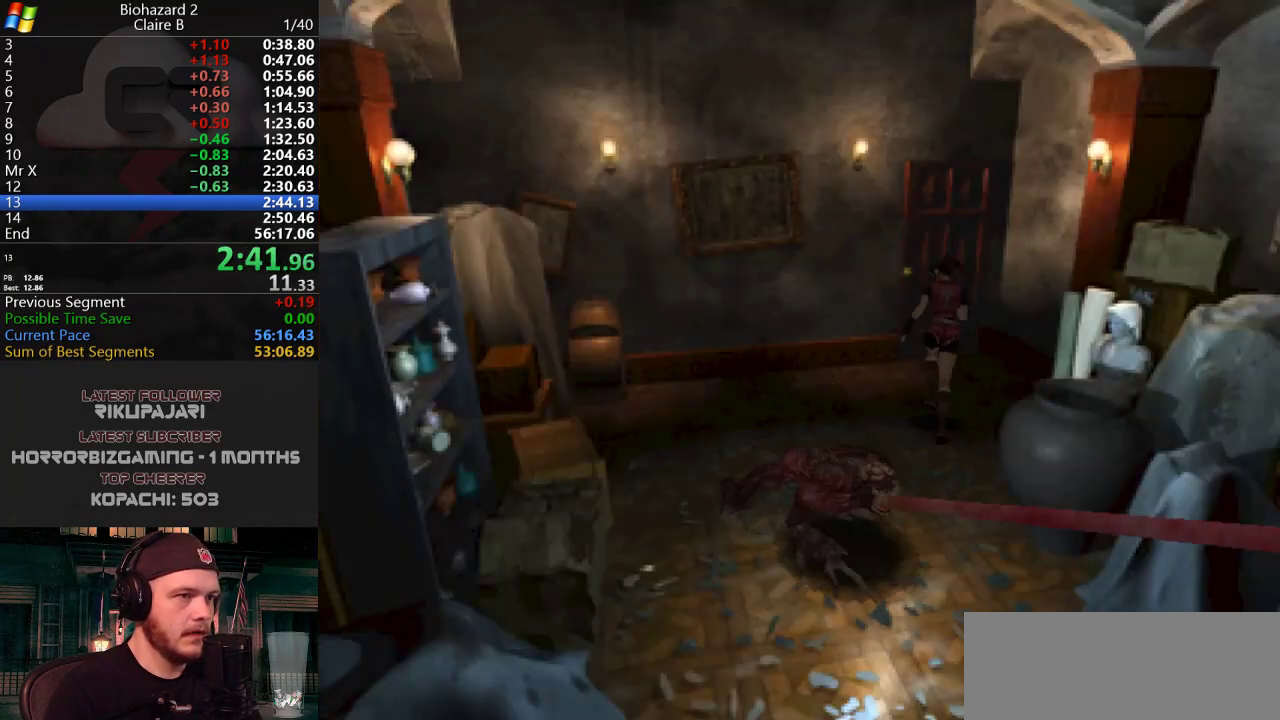
{"keys": ["g", "j", "w"], "events": [[34, "g", "up"], [84, "g", "down"], [134, "g", "up"], [167, "g", "down"], [267, "g", "up"], [317, "g", "down"], [368, "g", "up"], [401, "g", "down"], [451, "g", "up"], [501, "g", "down"]]}
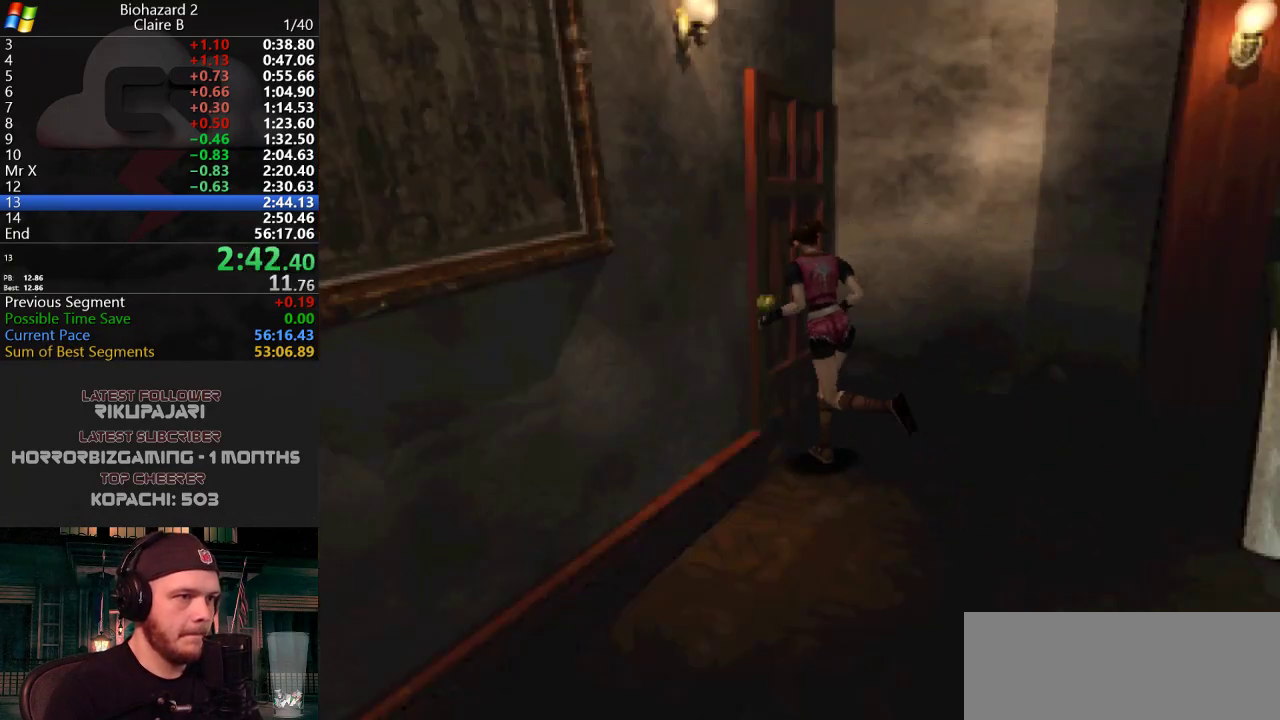
{"keys": [], "events": [[50, "g", "up"], [100, "g", "down"], [133, "g", "up"], [184, "g", "down"], [234, "g", "up"], [284, "w", "up"], [334, "j", "up"]]}
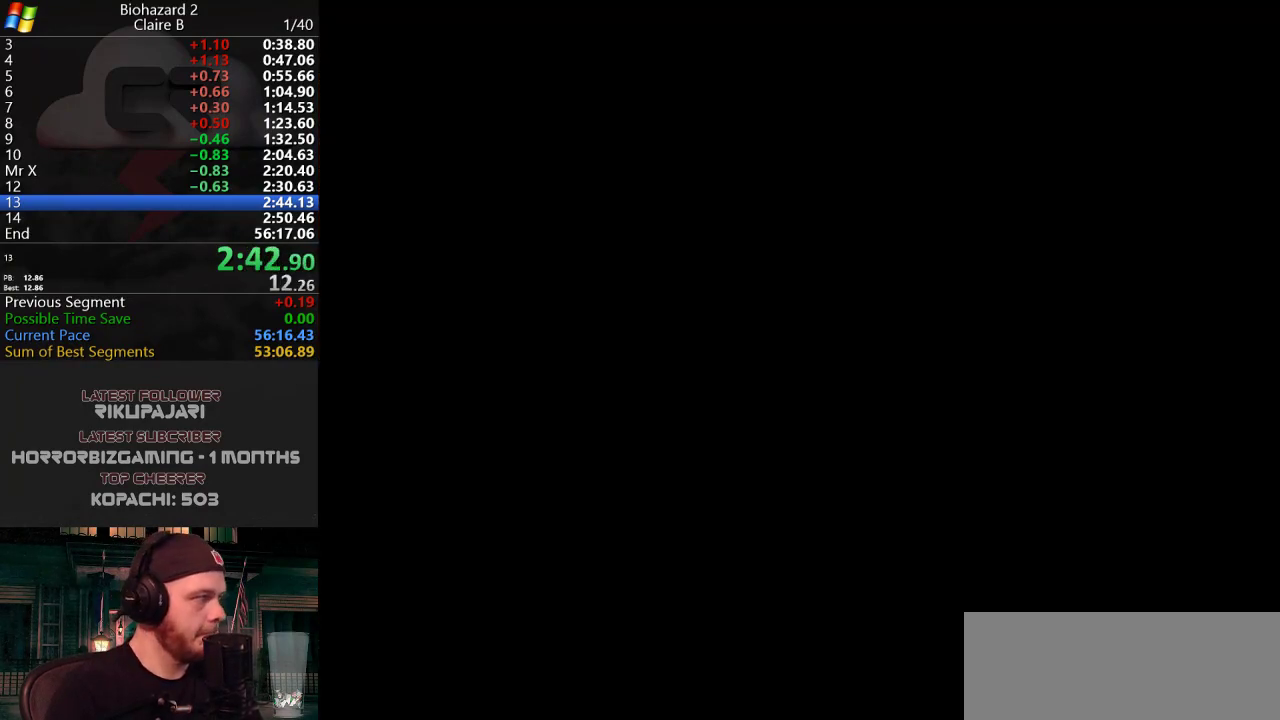
{"keys": [], "events": []}
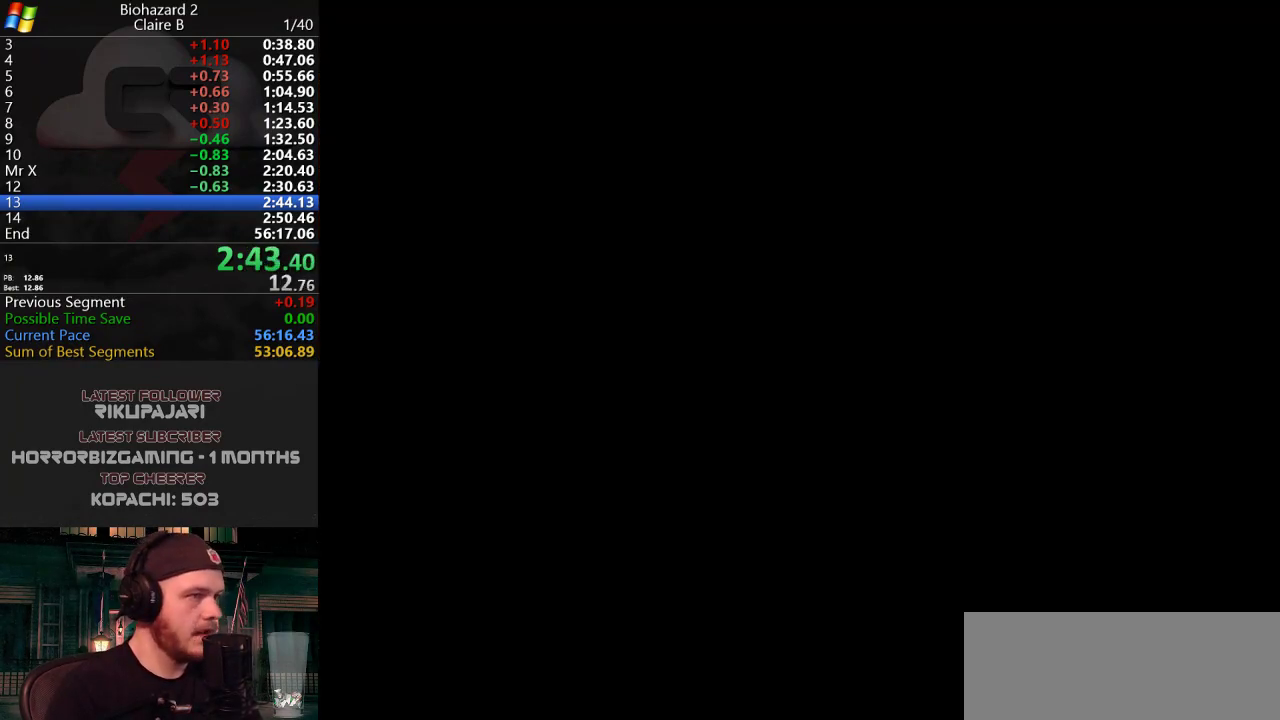
{"keys": [], "events": []}
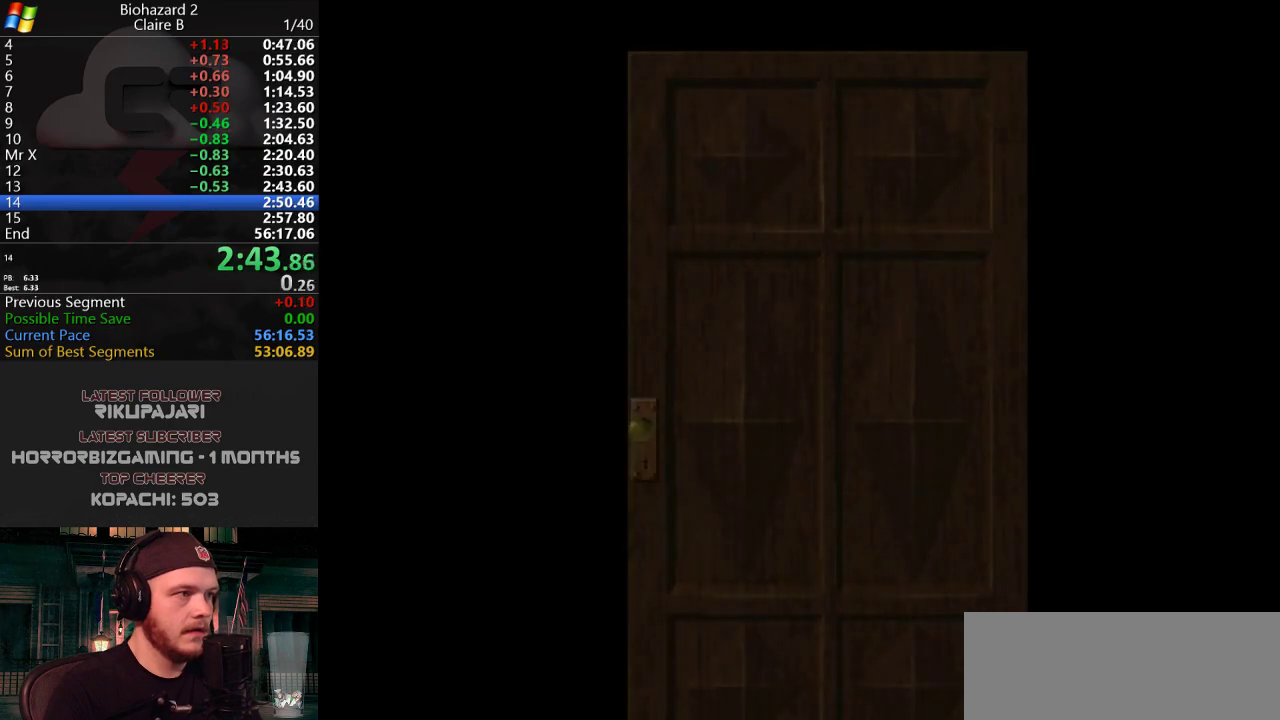
{"keys": ["a"], "events": [[451, "a", "down"]]}
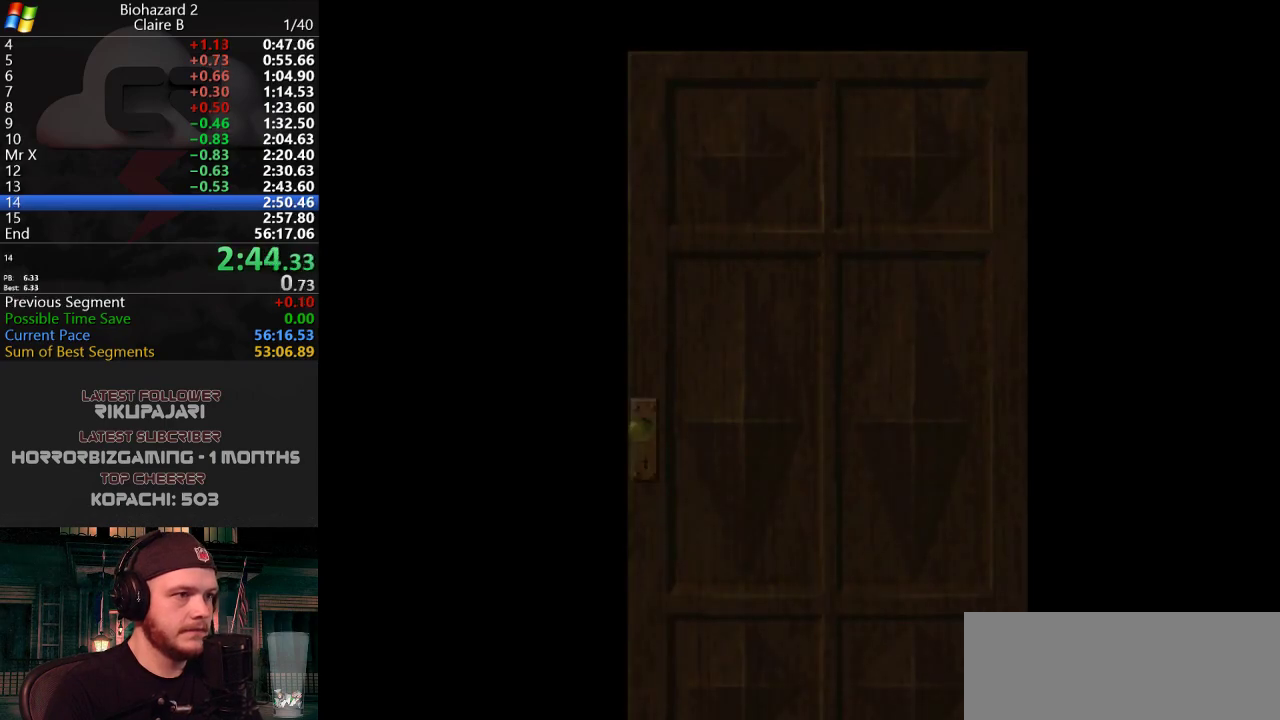
{"keys": ["a"], "events": []}
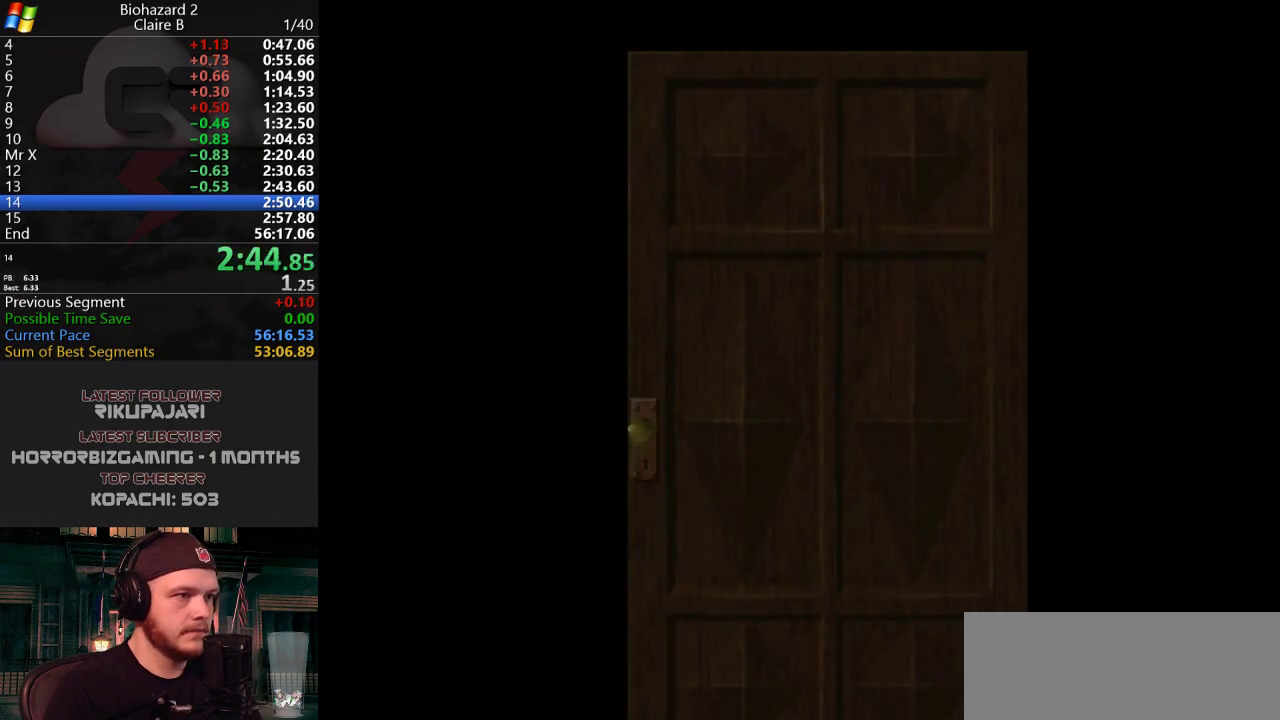
{"keys": ["a", "j"], "events": [[251, "j", "down"]]}
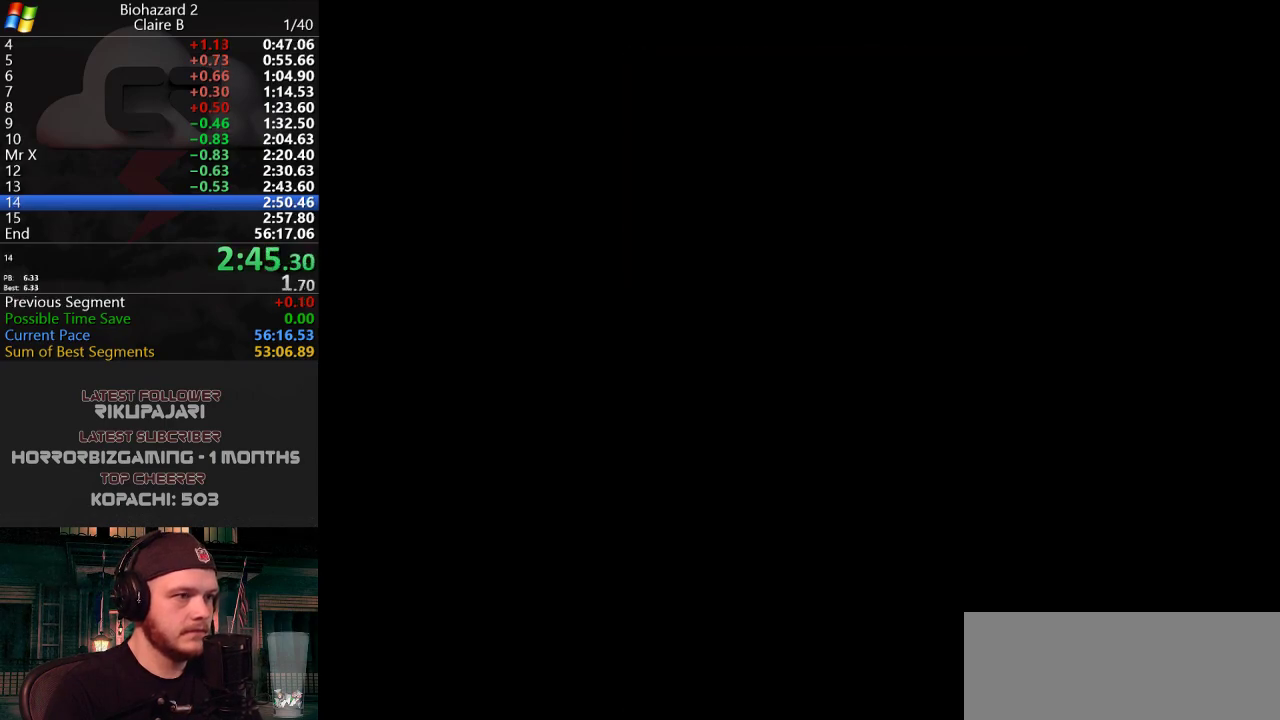
{"keys": ["j", "w"], "events": [[217, "w", "down"], [500, "a", "up"]]}
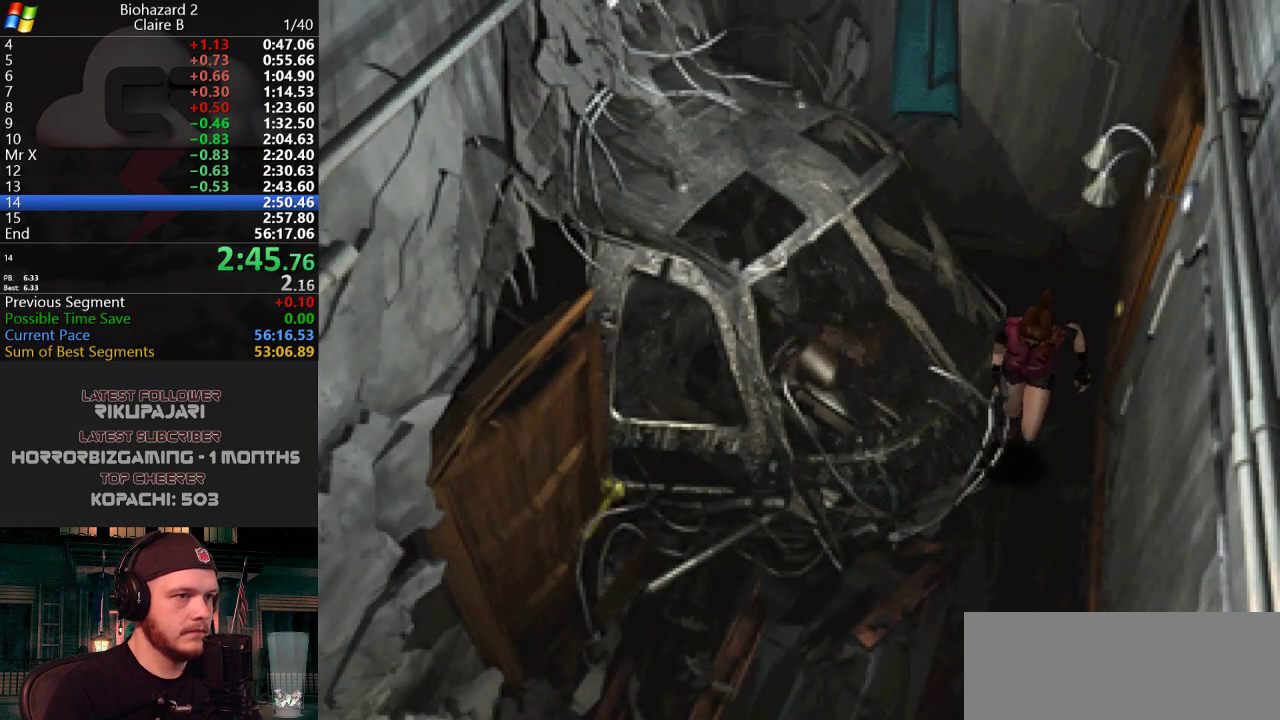
{"keys": ["j", "w"], "events": [[284, "a", "down"], [334, "a", "up"]]}
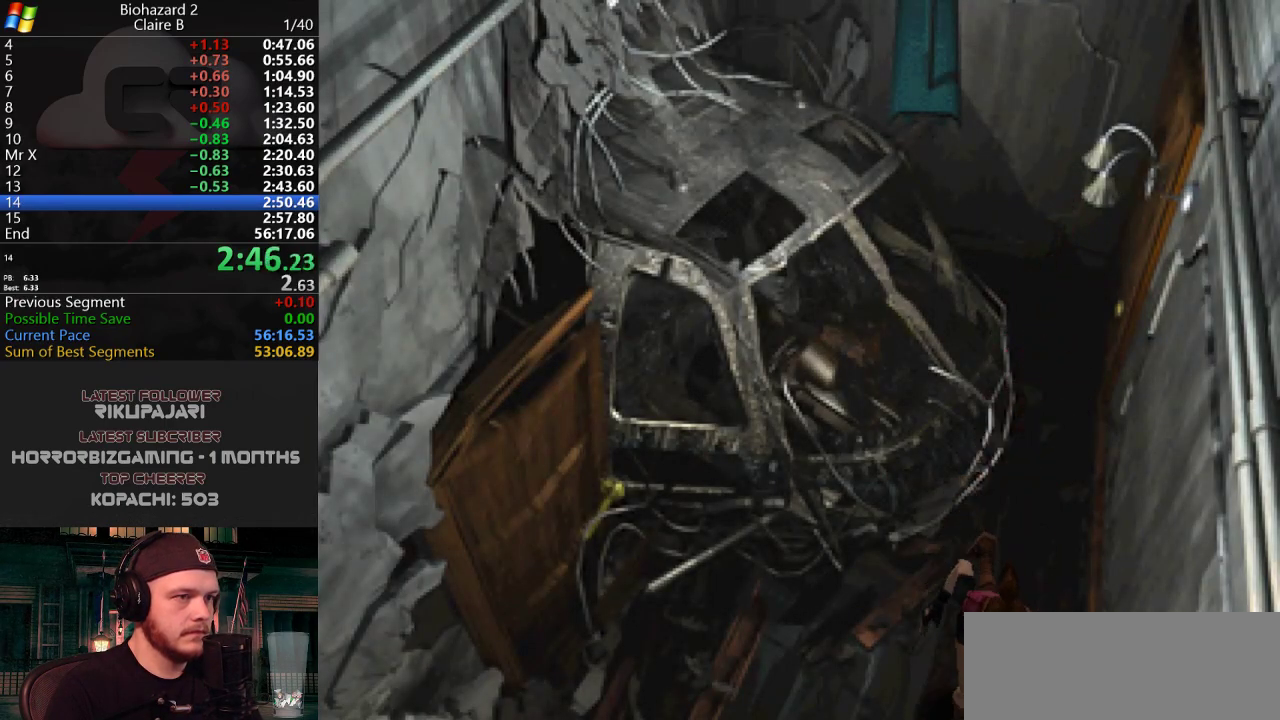
{"keys": ["j", "w"], "events": [[250, "d", "down"], [300, "d", "up"]]}
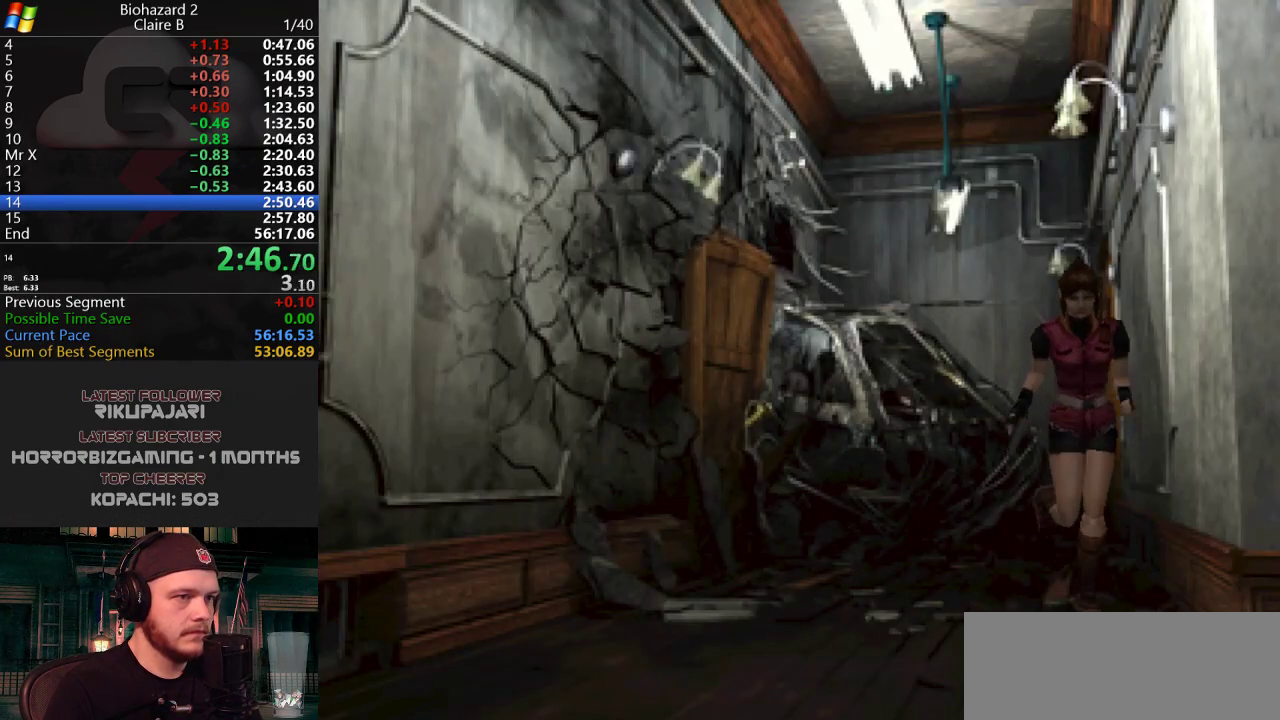
{"keys": ["a", "j", "w"], "events": [[117, "a", "down"]]}
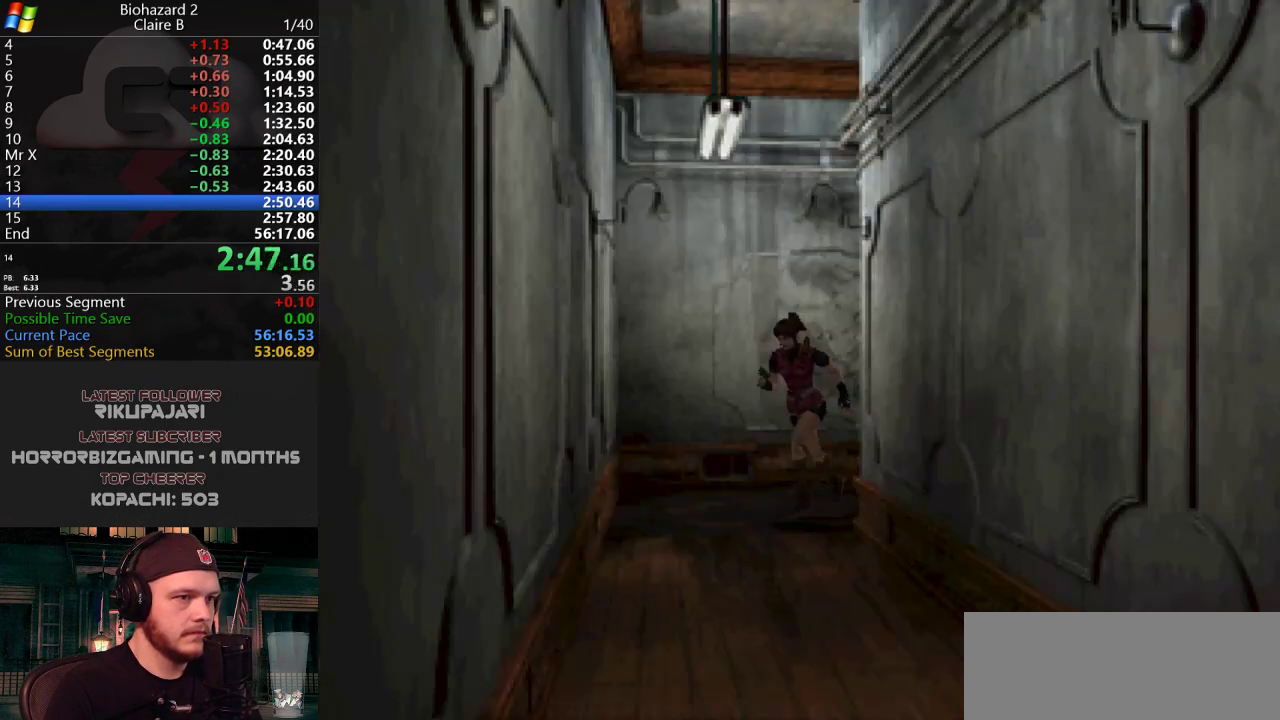
{"keys": ["j", "w"], "events": [[183, "a", "up"], [334, "a", "down"], [417, "a", "up"]]}
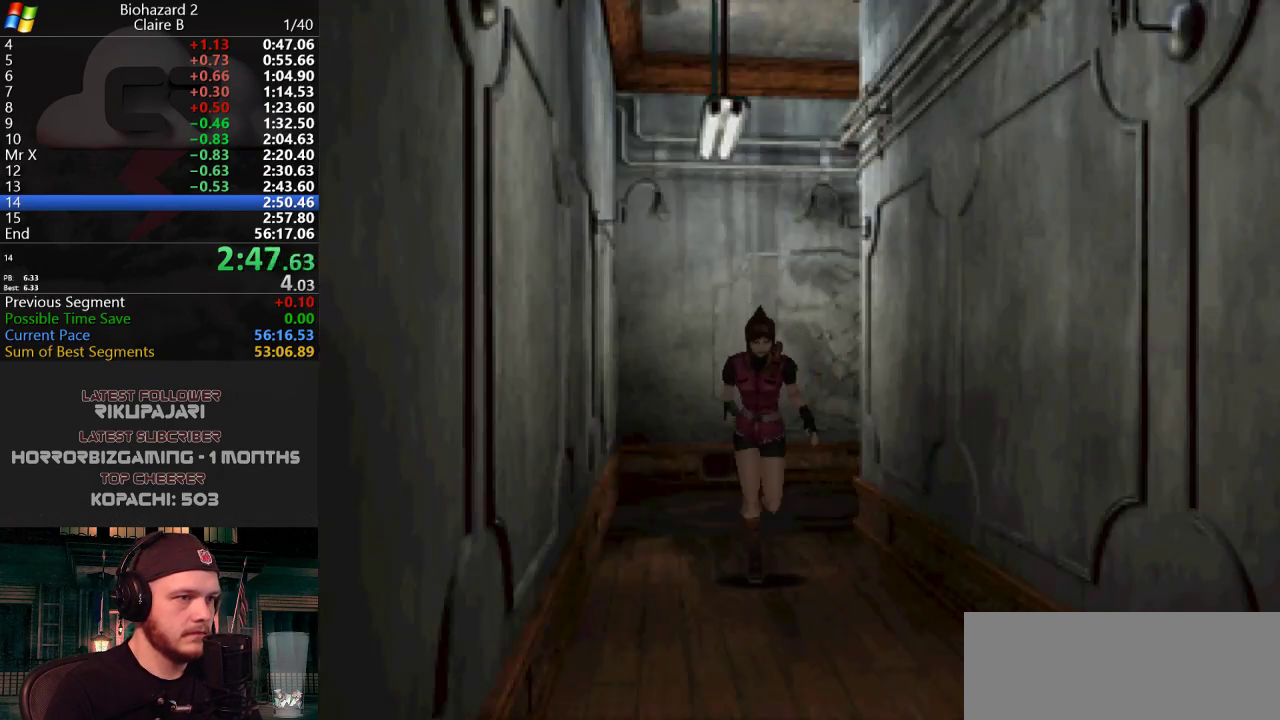
{"keys": ["g", "j", "w"], "events": [[251, "d", "down"], [351, "d", "up"], [351, "g", "down"], [384, "g", "up"], [434, "g", "down"]]}
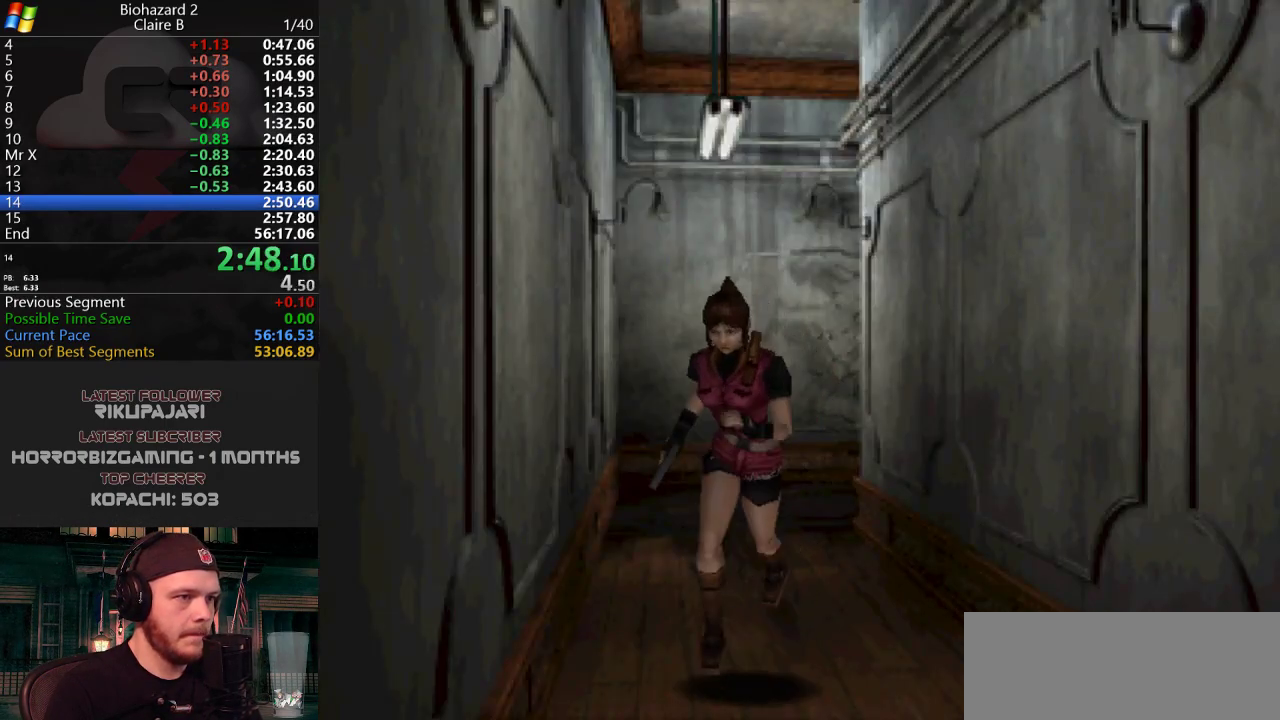
{"keys": ["d", "j", "w"], "events": [[33, "g", "up"], [83, "g", "down"], [117, "g", "up"], [167, "g", "down"], [217, "g", "up"], [267, "g", "down"], [317, "g", "up"], [400, "g", "down"], [450, "d", "down"], [500, "g", "up"]]}
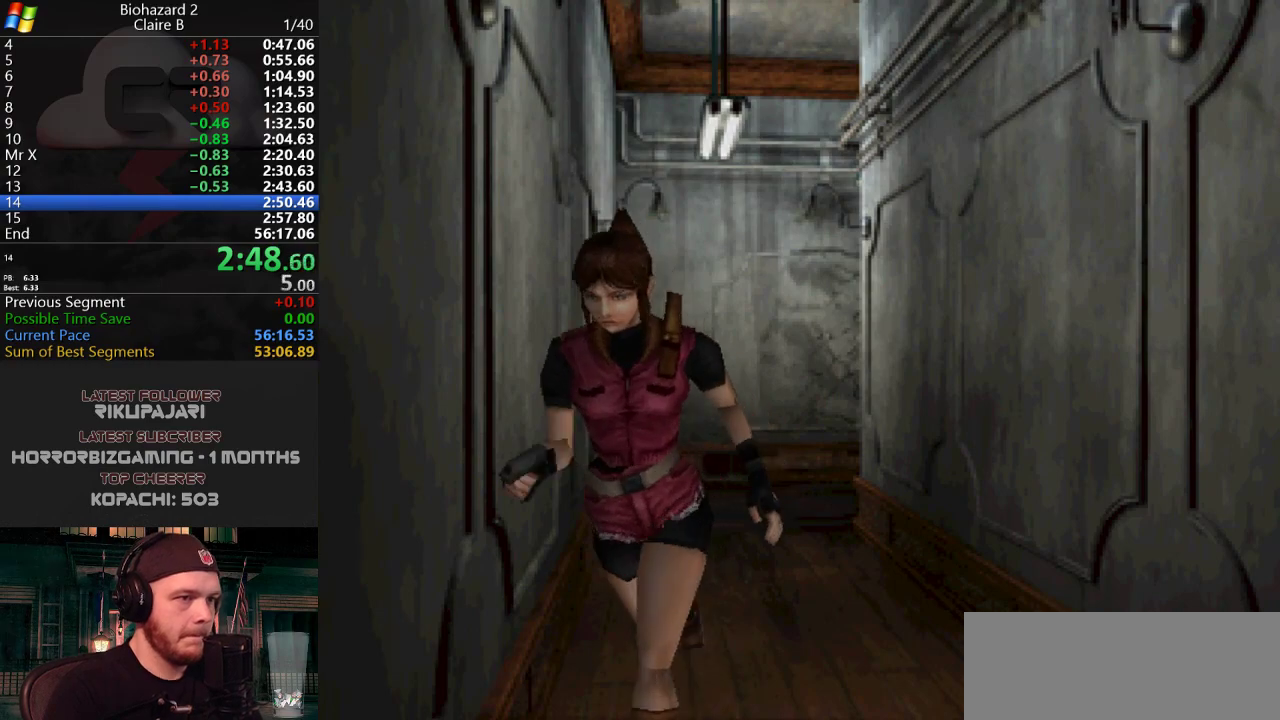
{"keys": ["j", "w"], "events": [[51, "d", "up"], [51, "g", "down"], [101, "g", "up"], [151, "g", "down"], [184, "g", "up"], [234, "g", "down"], [284, "g", "up"], [334, "g", "down"], [384, "g", "up"]]}
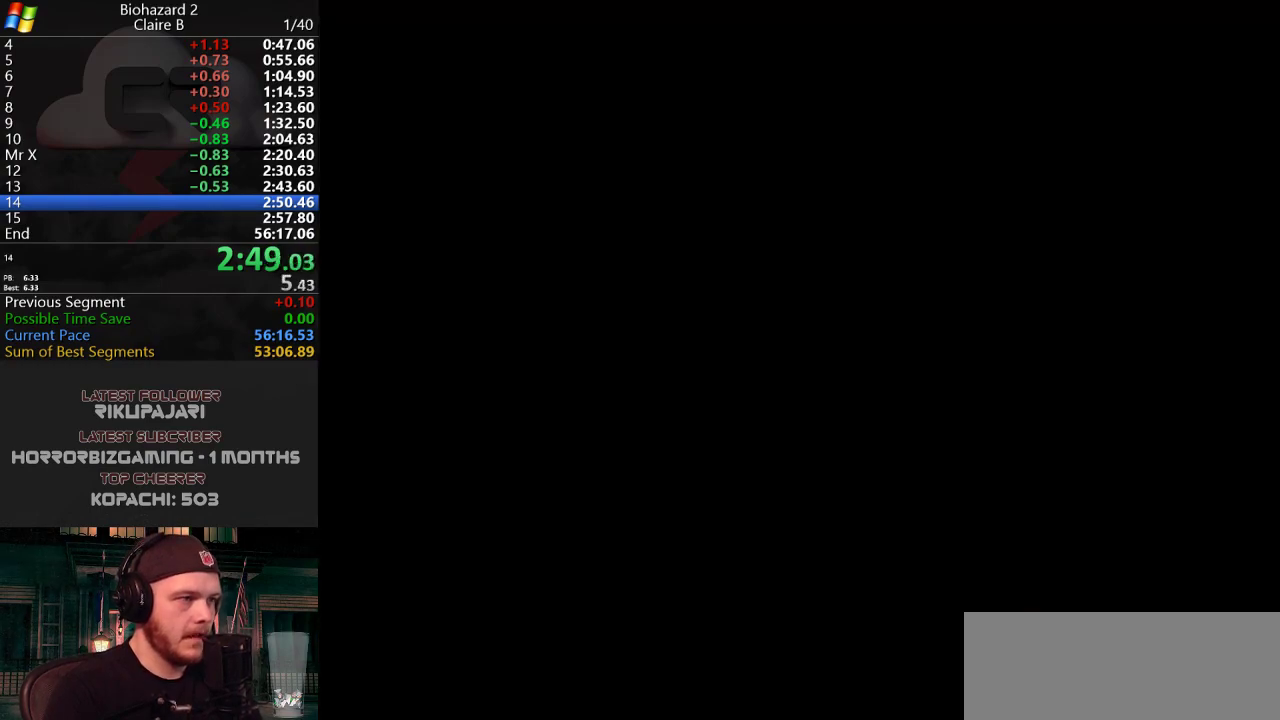
{"keys": [], "events": [[17, "j", "up"], [67, "w", "up"]]}
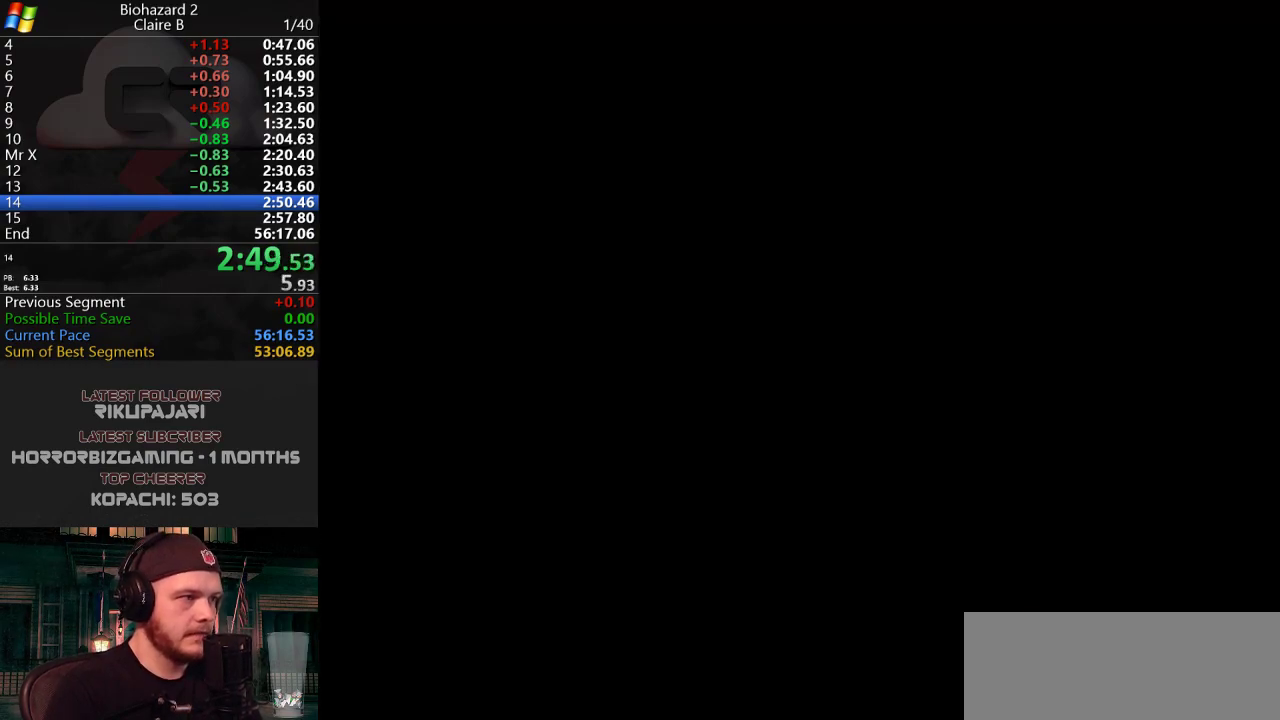
{"keys": [], "events": []}